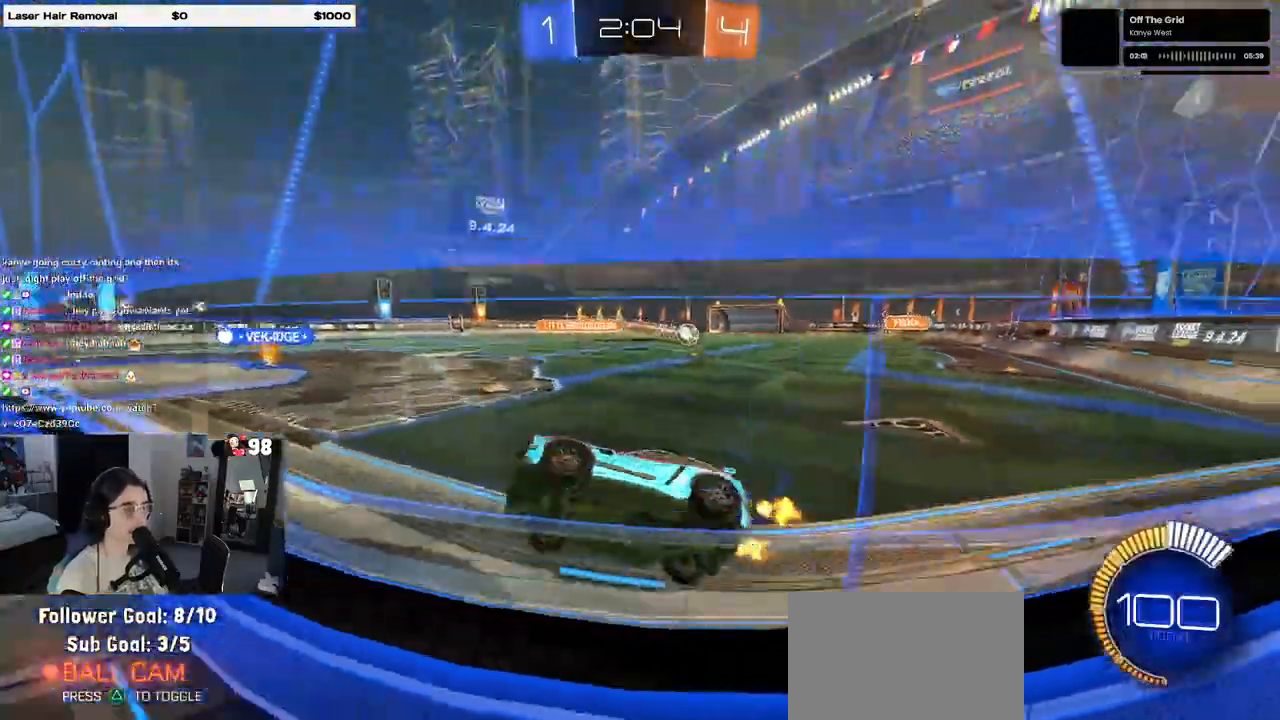
Gameplay with a controller (PlayStation layout); each line is a JSON object with the inputs held at the frame after it. "events" lists button and stick changes between this image and that frame as [ms after this image, input, new state], when the widget could be followed in between.
{"buttons": ["R2"], "left_stick": "center", "right_stick": "center", "events": [[83, "left_stick", "center"], [200, "left_stick", "left"], [217, "R2", "up"], [417, "R2", "down"], [433, "left_stick", "center"]]}
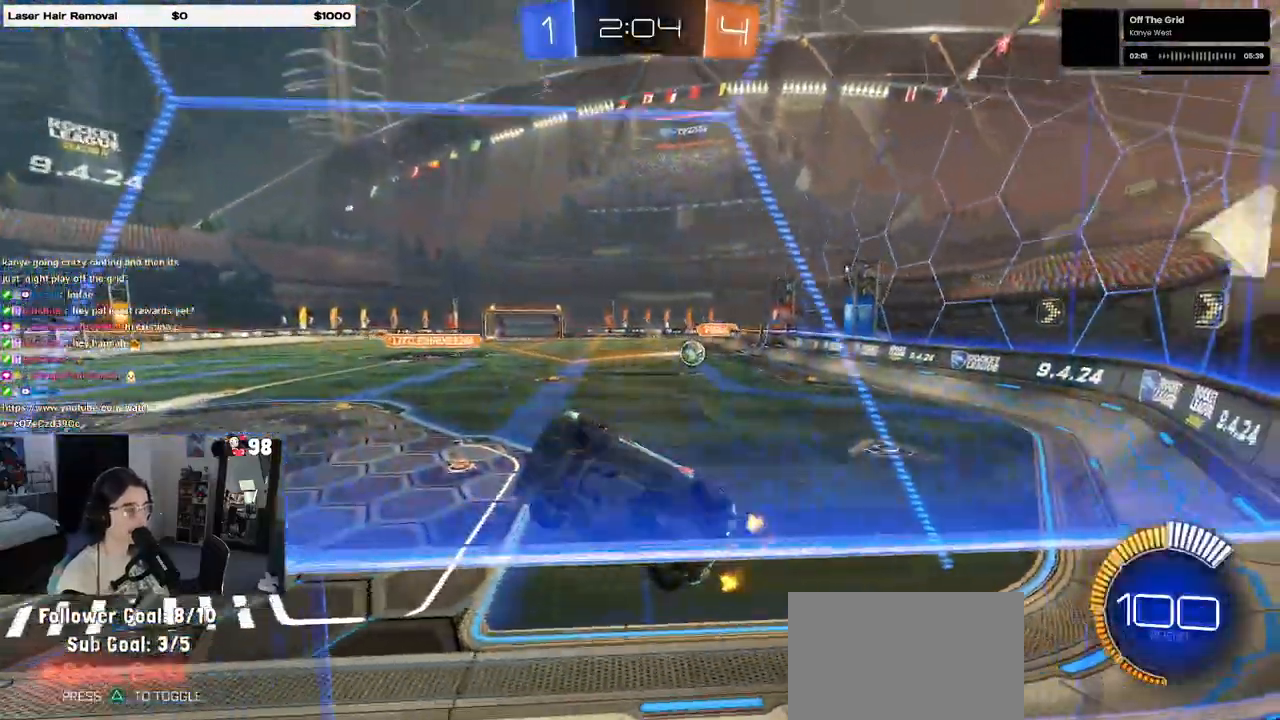
{"buttons": ["R2"], "left_stick": "left", "right_stick": "center", "events": [[83, "left_stick", "left"]]}
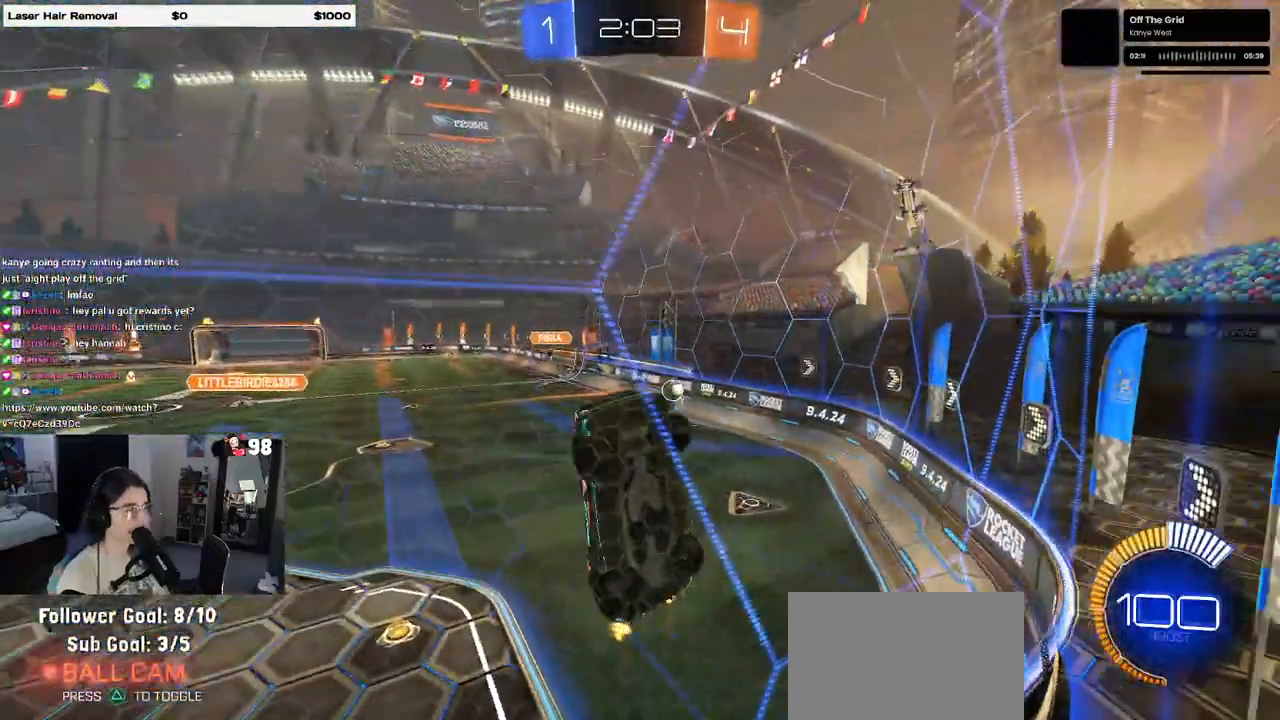
{"buttons": ["R2"], "left_stick": "left", "right_stick": "center", "events": []}
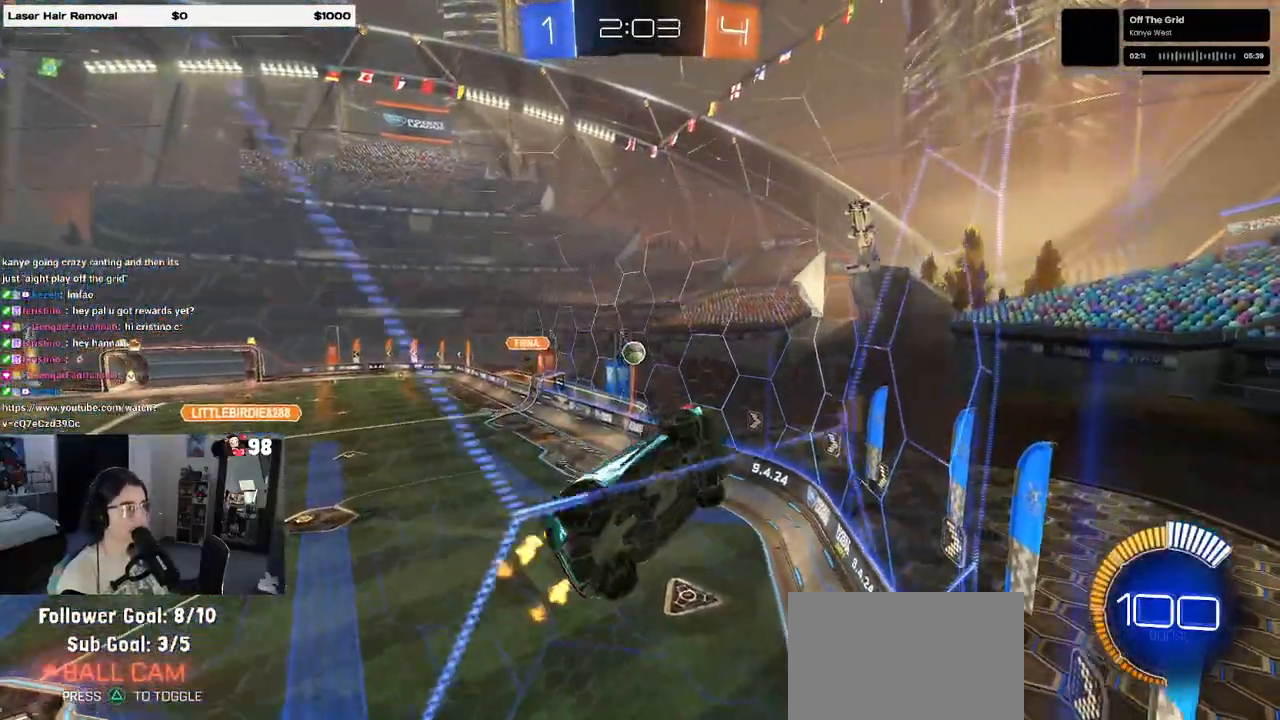
{"buttons": ["R2"], "left_stick": "center", "right_stick": "center", "events": [[67, "left_stick", "center"]]}
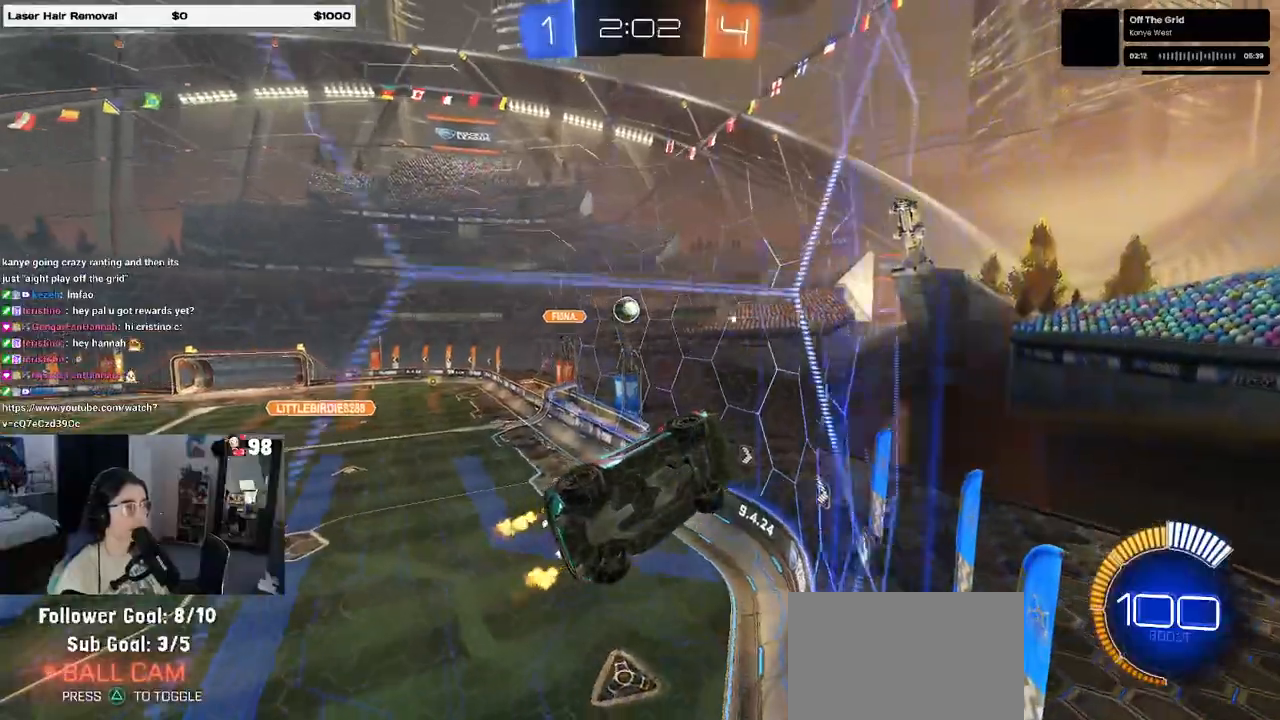
{"buttons": ["SQUARE", "R2"], "left_stick": "right", "right_stick": "center", "events": [[433, "left_stick", "right"], [483, "SQUARE", "down"]]}
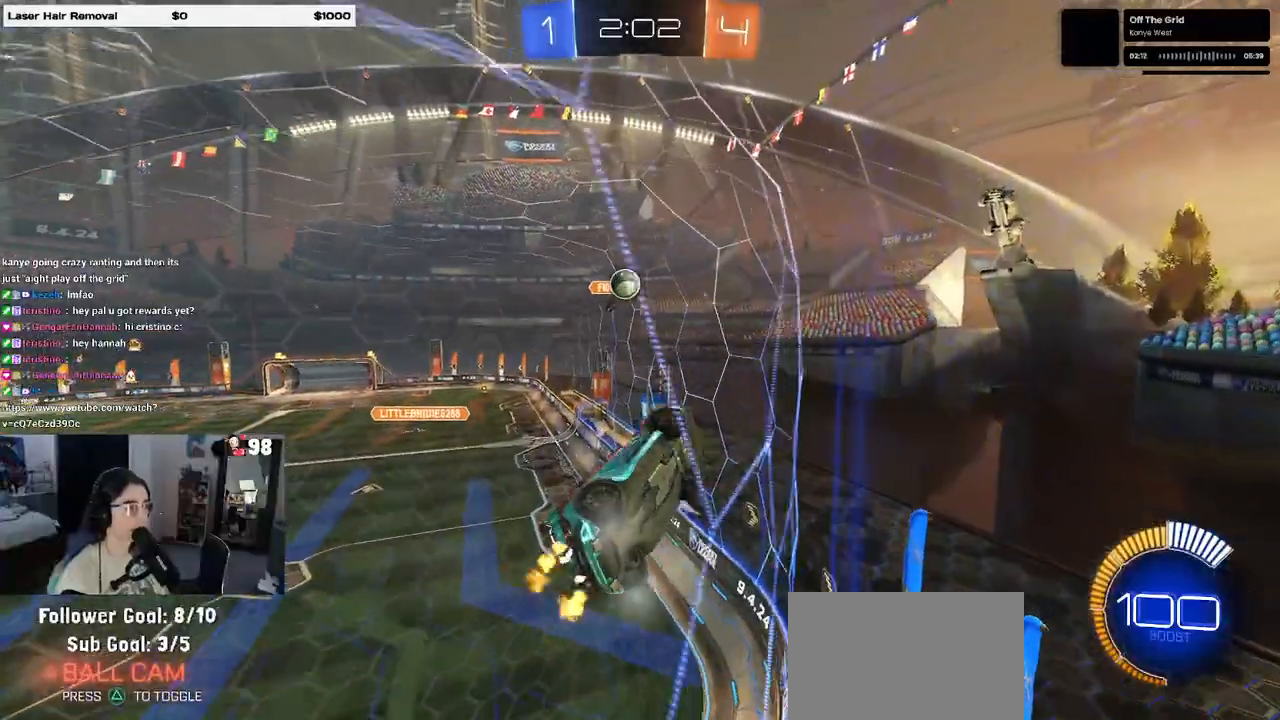
{"buttons": ["R2"], "left_stick": "right", "right_stick": "center", "events": [[150, "SQUARE", "up"]]}
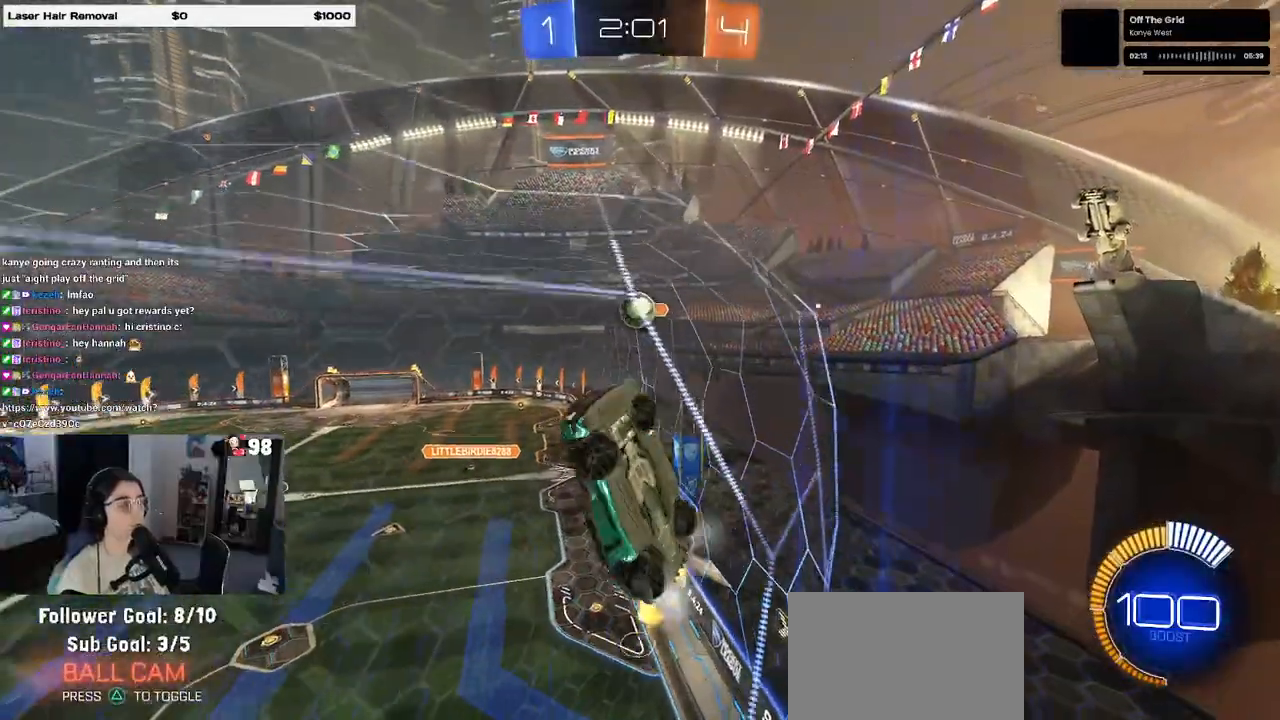
{"buttons": ["R2"], "left_stick": "right", "right_stick": "center", "events": []}
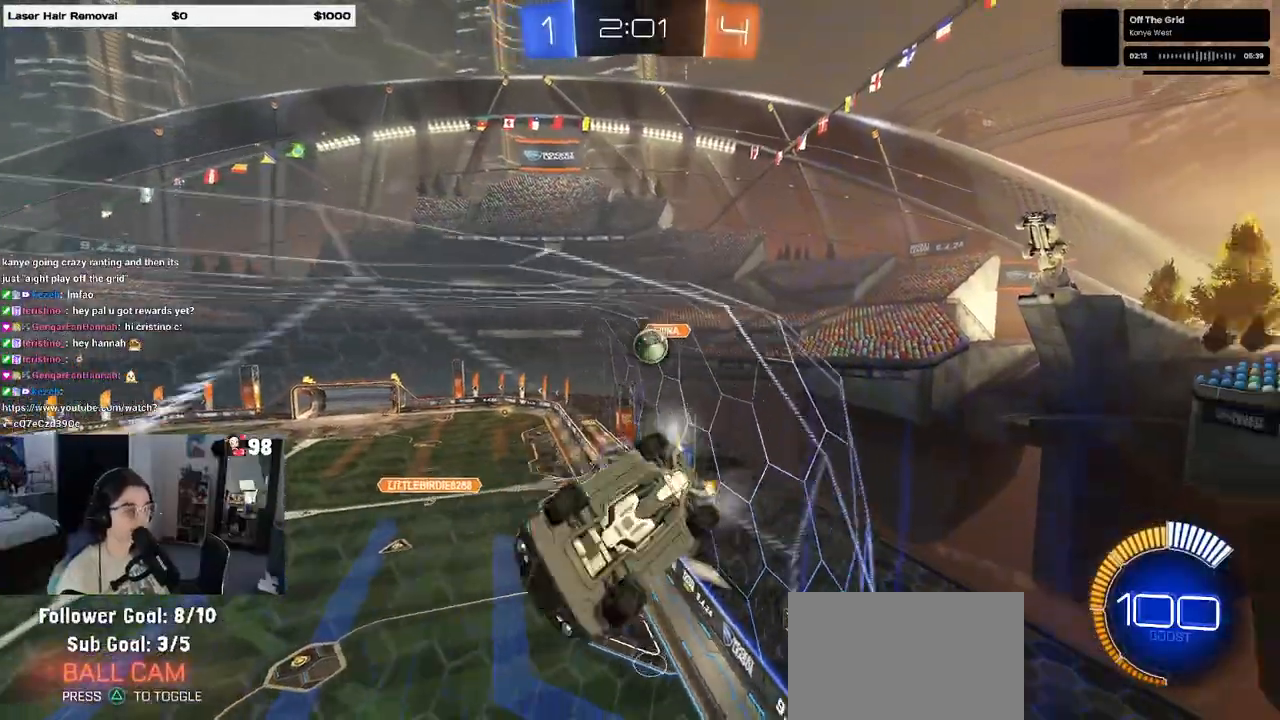
{"buttons": ["R2"], "left_stick": "center", "right_stick": "center", "events": [[217, "left_stick", "center"]]}
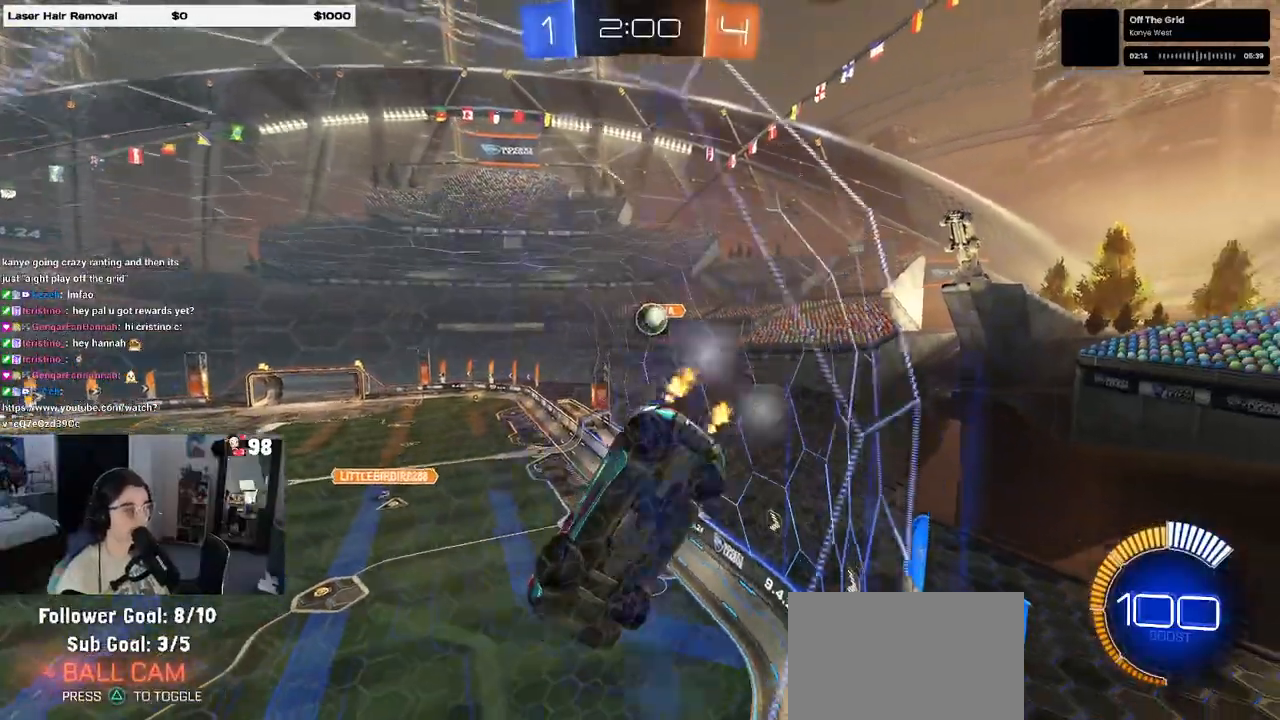
{"buttons": ["R2"], "left_stick": "center", "right_stick": "center", "events": [[167, "R2", "up"], [233, "L2", "down"], [233, "left_stick", "right"], [350, "R2", "down"], [367, "L2", "up"], [483, "left_stick", "center"]]}
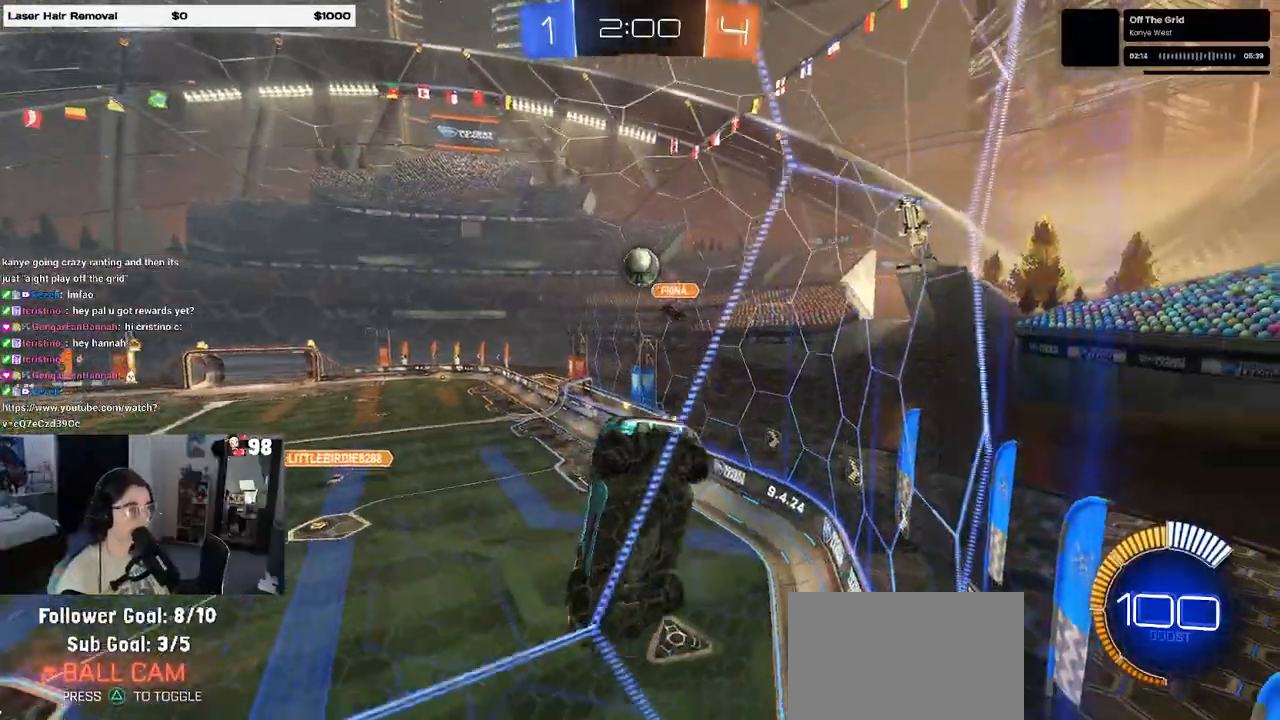
{"buttons": ["R2"], "left_stick": "left", "right_stick": "center", "events": [[33, "left_stick", "left"], [67, "R2", "up"], [267, "L2", "down"], [317, "L2", "up"], [350, "R2", "down"], [350, "left_stick", "center"], [467, "left_stick", "left"]]}
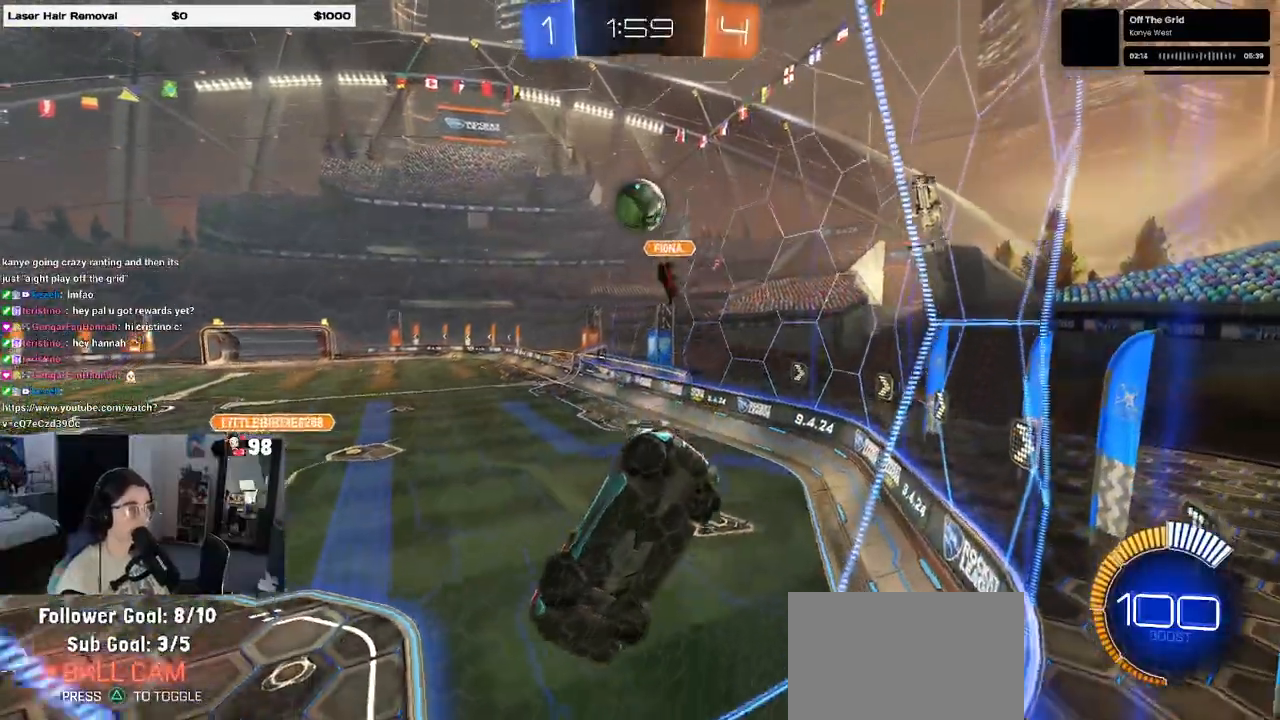
{"buttons": ["L2"], "left_stick": "center", "right_stick": "center", "events": [[433, "R2", "up"], [467, "L2", "down"], [483, "left_stick", "center"]]}
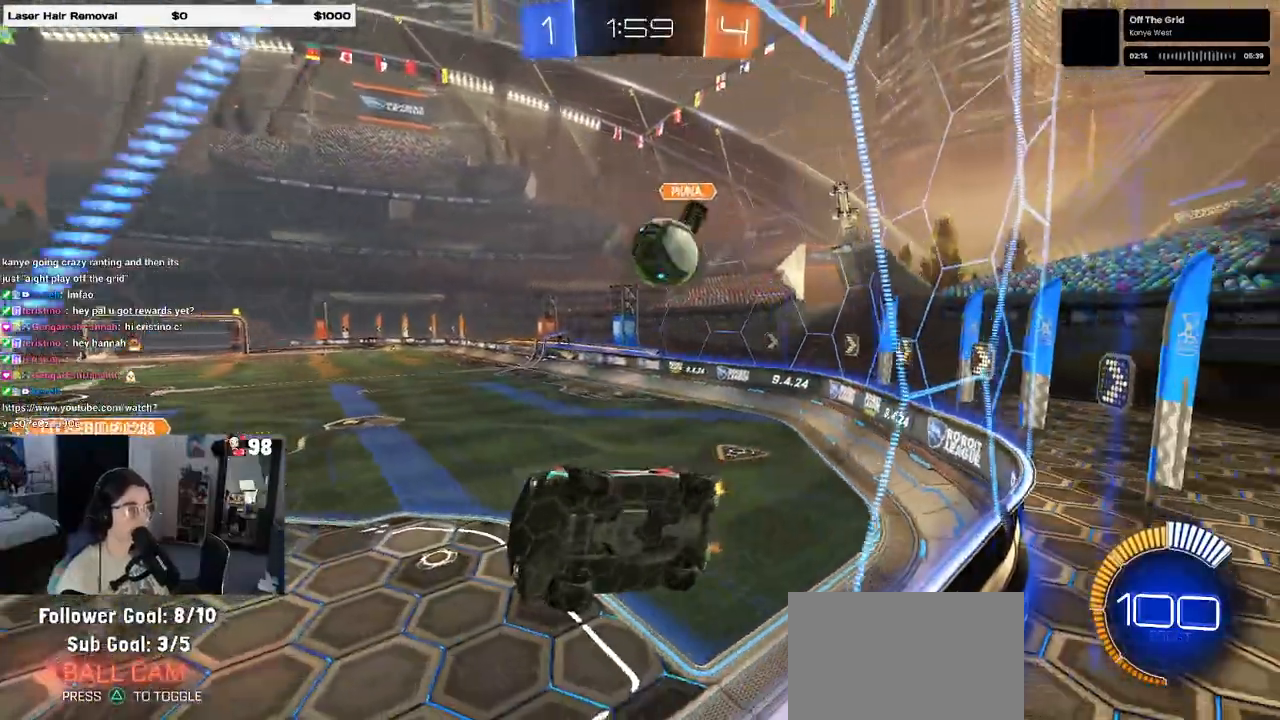
{"buttons": ["L2"], "left_stick": "down", "right_stick": "center", "events": [[117, "left_stick", "down-right"], [283, "left_stick", "center"], [400, "CROSS", "down"], [400, "left_stick", "down"], [483, "CROSS", "up"]]}
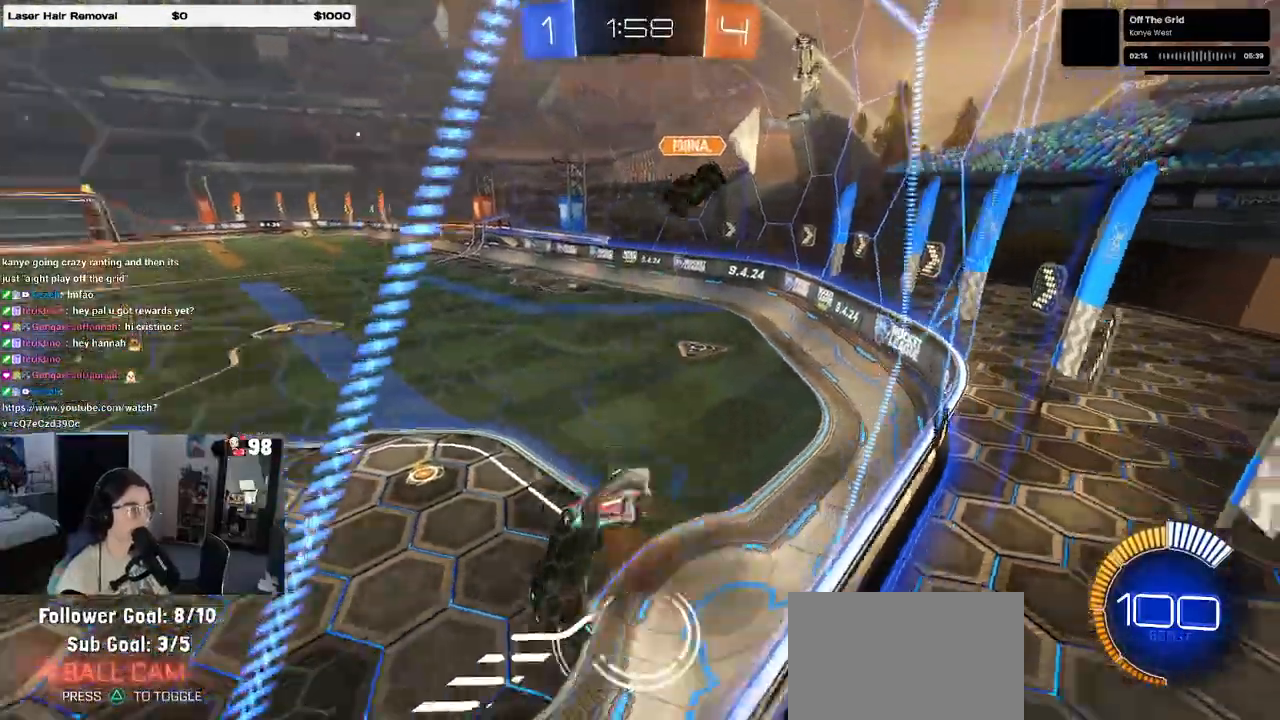
{"buttons": [], "left_stick": "down-right", "right_stick": "center", "events": [[17, "left_stick", "center"], [100, "L2", "up"], [300, "left_stick", "down-right"]]}
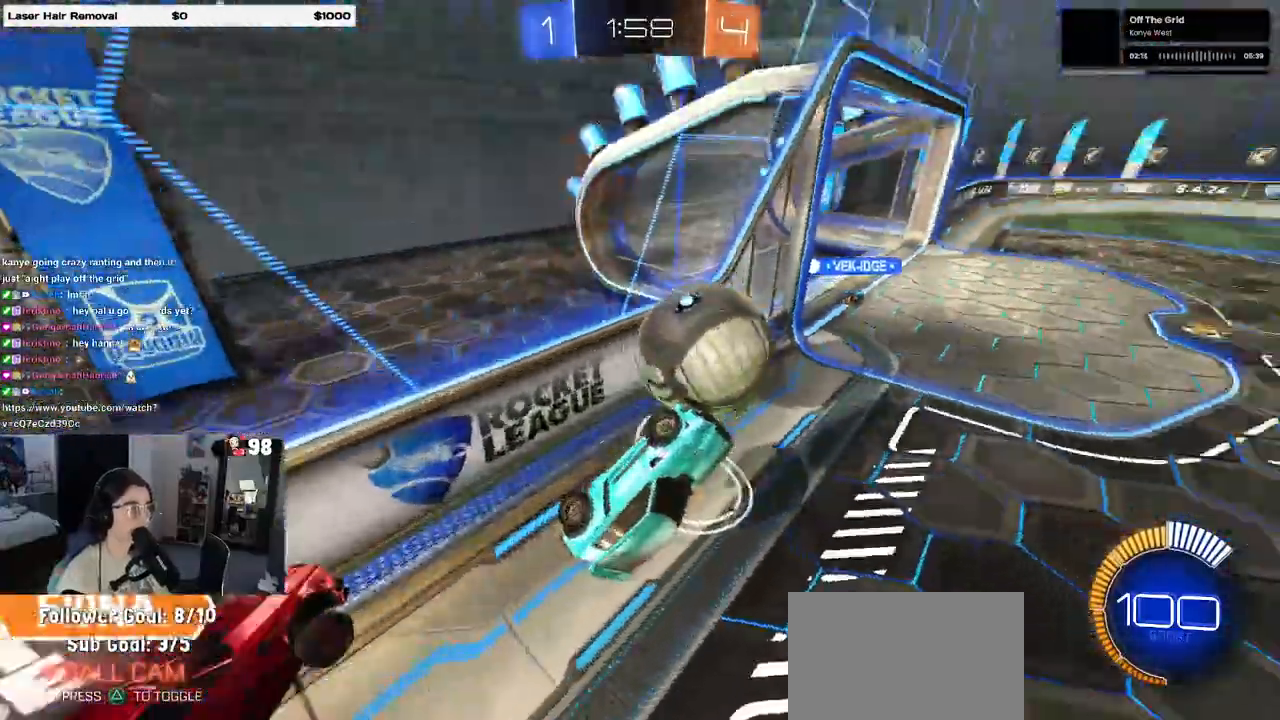
{"buttons": [], "left_stick": "left", "right_stick": "center", "events": [[133, "left_stick", "left"], [167, "SQUARE", "down"], [400, "SQUARE", "up"]]}
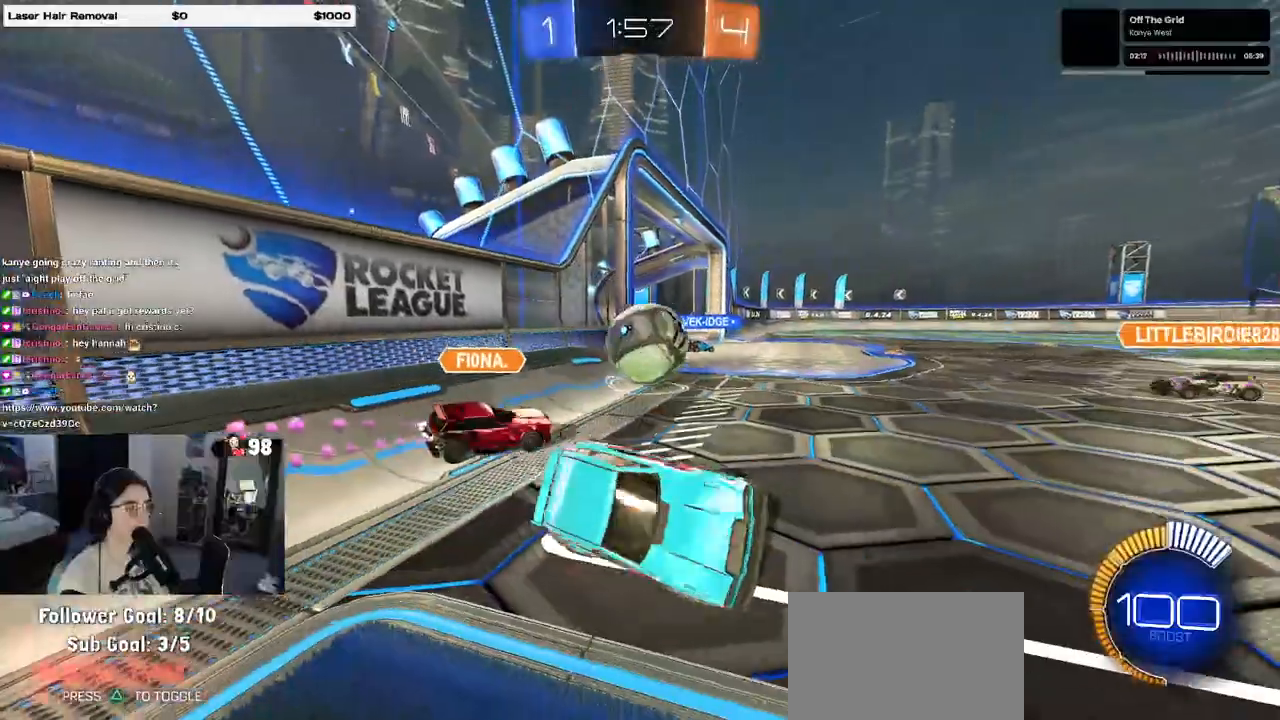
{"buttons": ["R2"], "left_stick": "left", "right_stick": "center", "events": [[33, "R2", "down"], [67, "left_stick", "center"], [367, "left_stick", "left"]]}
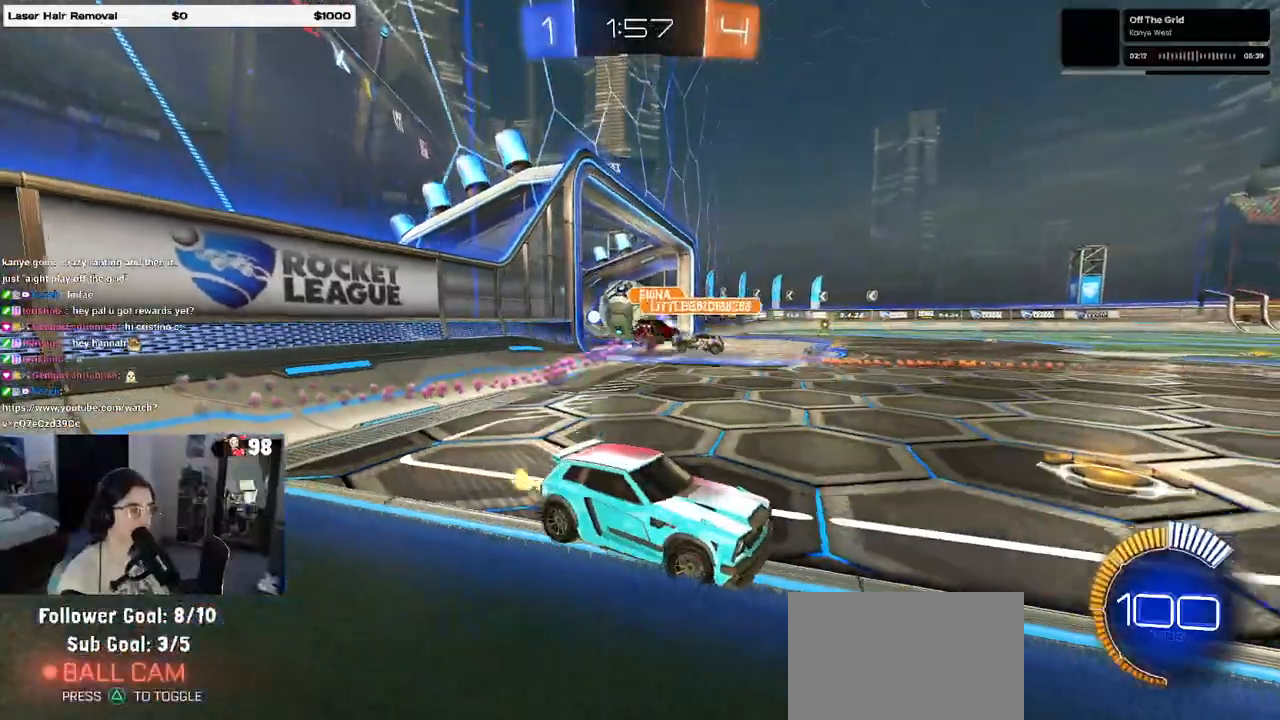
{"buttons": ["R2"], "left_stick": "left", "right_stick": "center", "events": []}
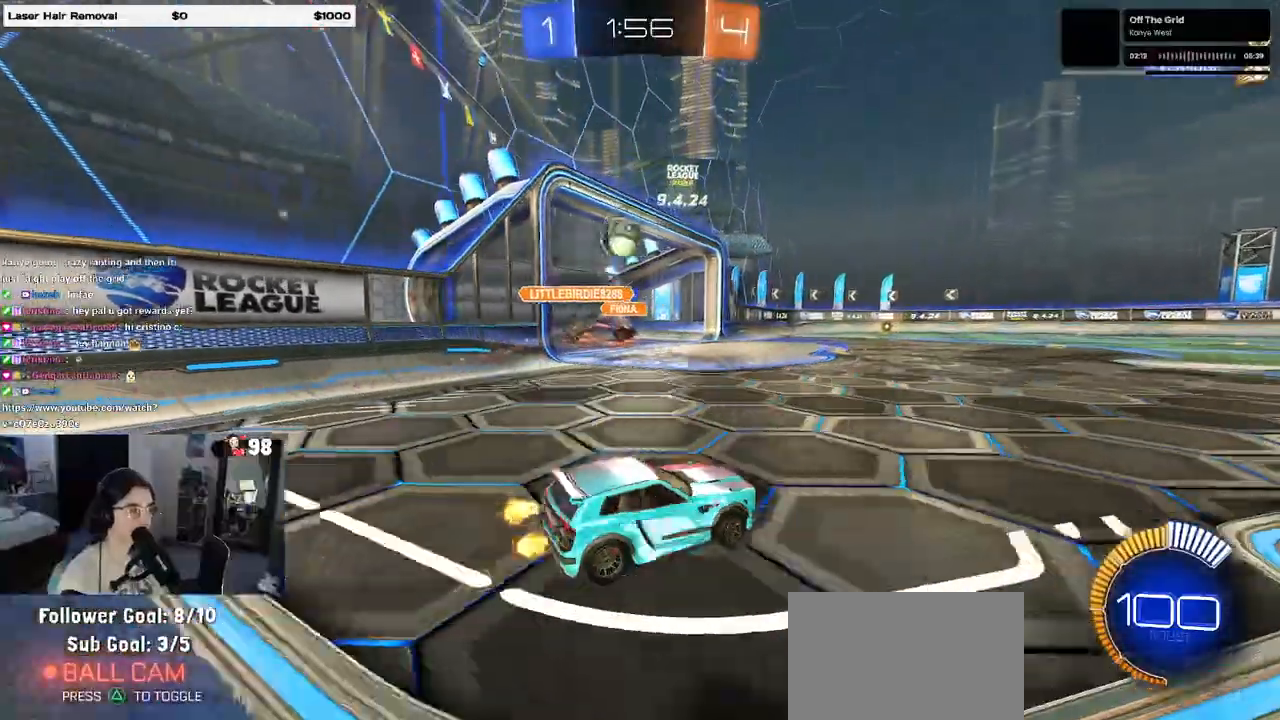
{"buttons": ["R2"], "left_stick": "left", "right_stick": "center", "events": []}
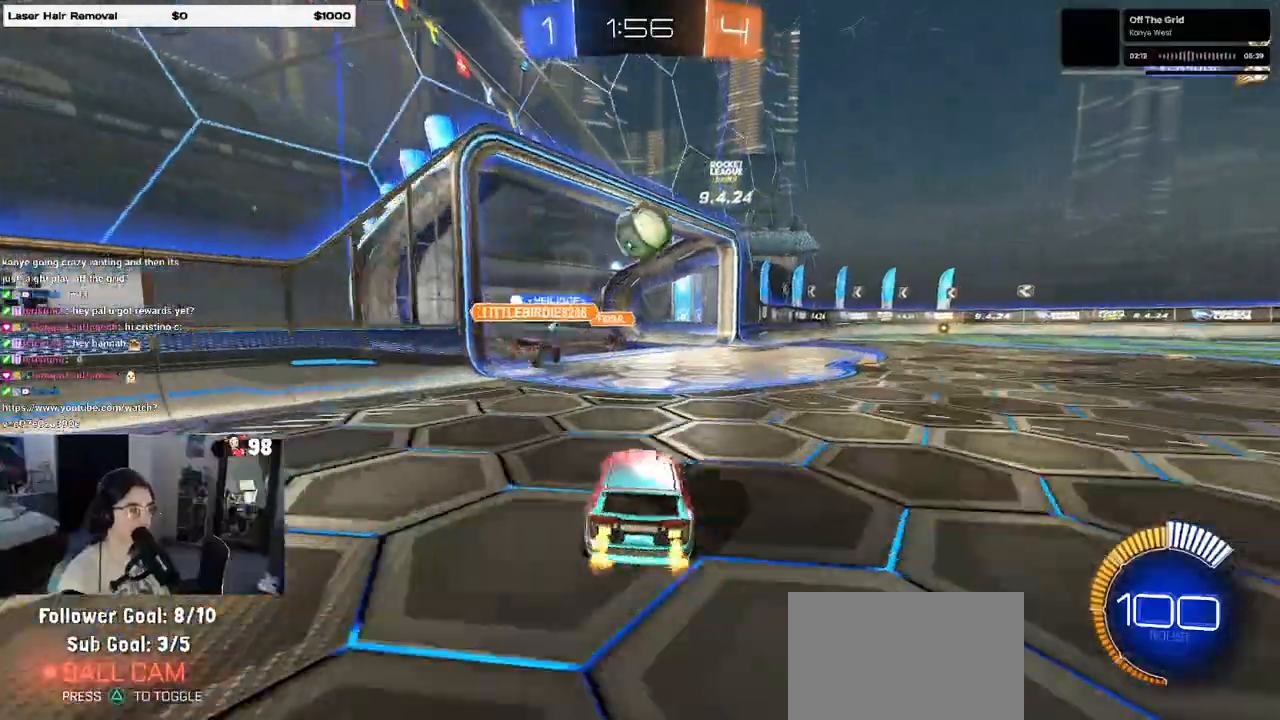
{"buttons": ["L2"], "left_stick": "right", "right_stick": "center", "events": [[17, "left_stick", "center"], [200, "left_stick", "right"], [350, "R2", "up"], [383, "L2", "down"]]}
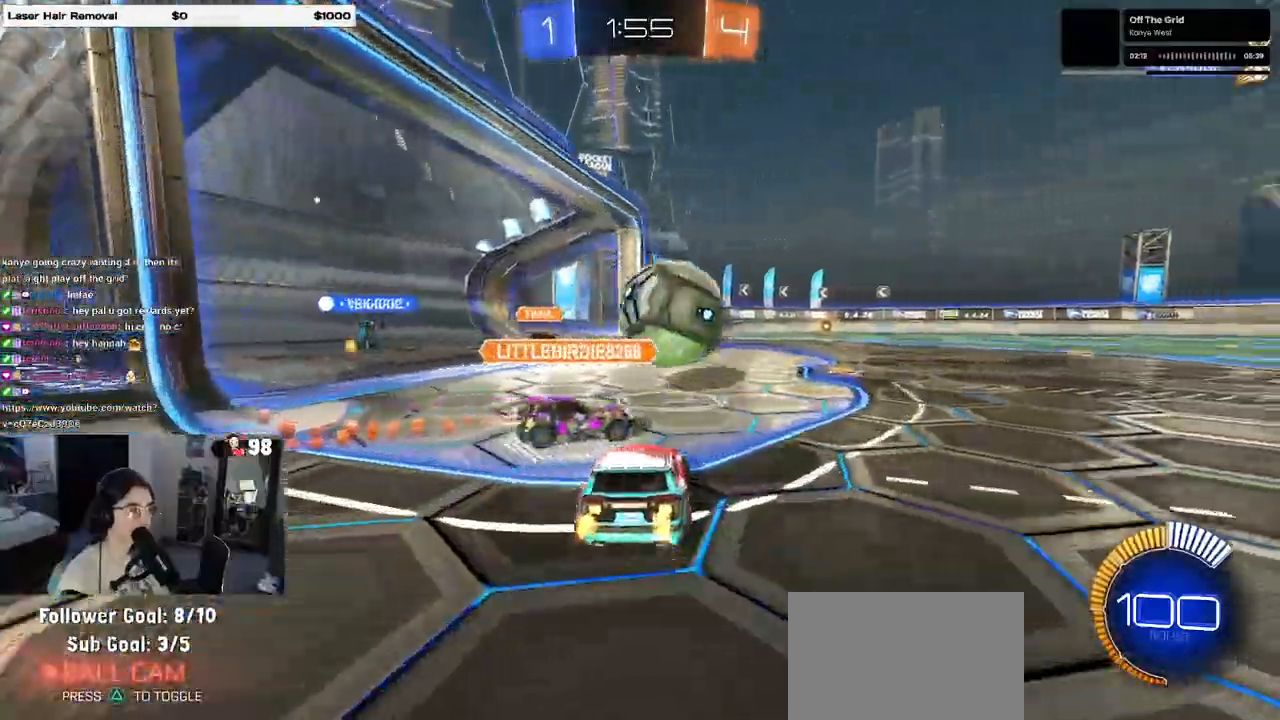
{"buttons": ["R1", "R2"], "left_stick": "center", "right_stick": "center", "events": [[17, "R2", "down"], [83, "L2", "up"], [250, "left_stick", "center"], [433, "R1", "down"]]}
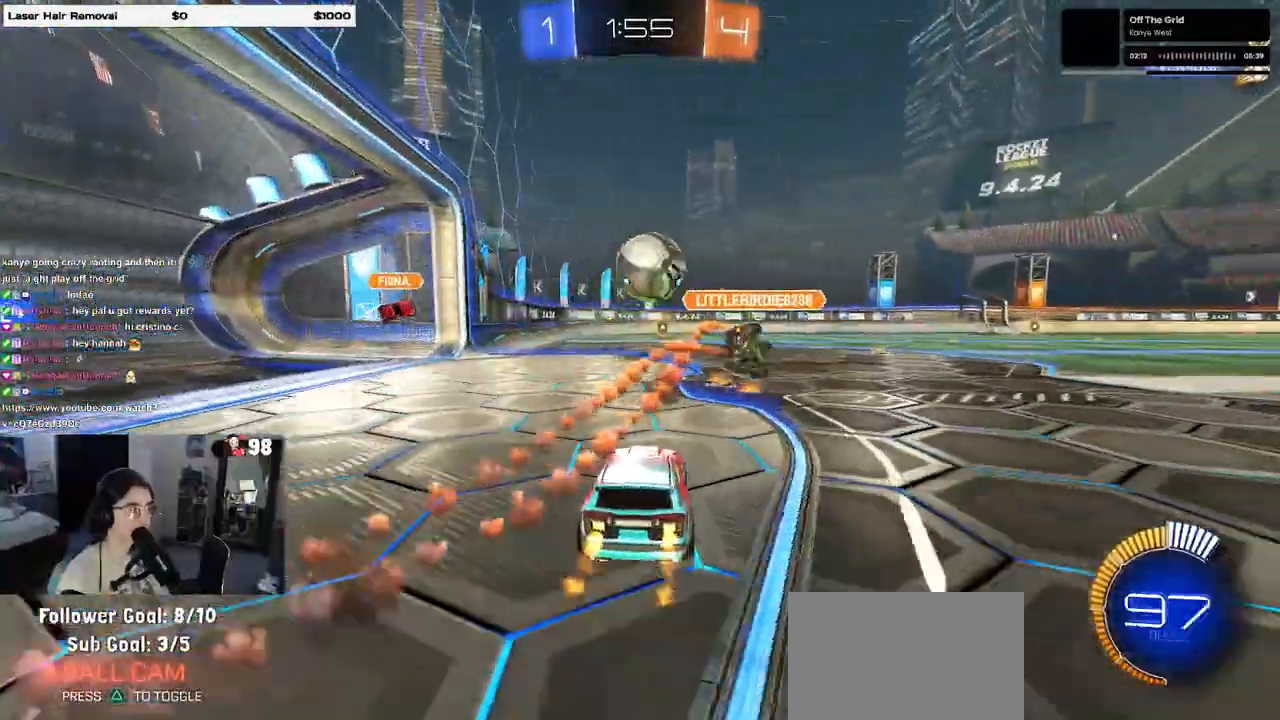
{"buttons": ["SQUARE", "R1", "R2"], "left_stick": "down", "right_stick": "center", "events": [[17, "left_stick", "right"], [167, "CROSS", "down"], [200, "left_stick", "up-left"], [267, "CROSS", "up"], [317, "CROSS", "down"], [383, "SQUARE", "down"], [383, "left_stick", "down"], [433, "CROSS", "up"]]}
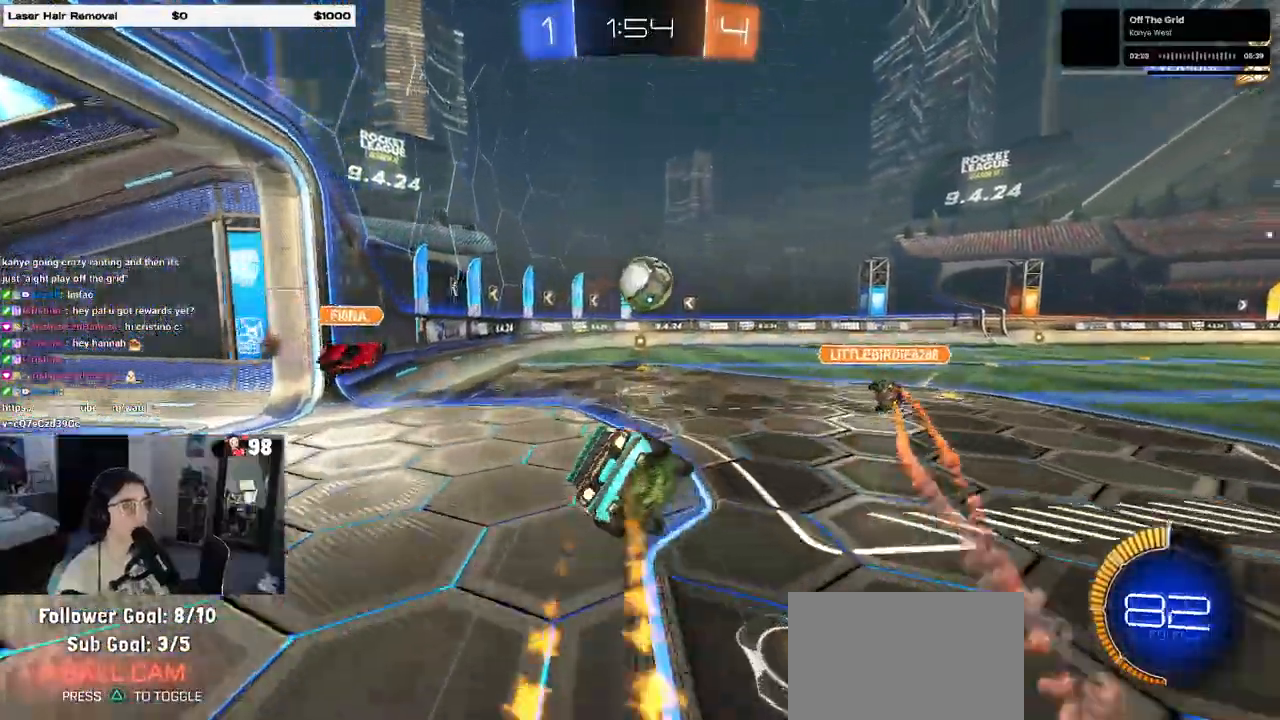
{"buttons": ["SQUARE", "R1", "R2"], "left_stick": "down-left", "right_stick": "center", "events": [[133, "left_stick", "down-left"]]}
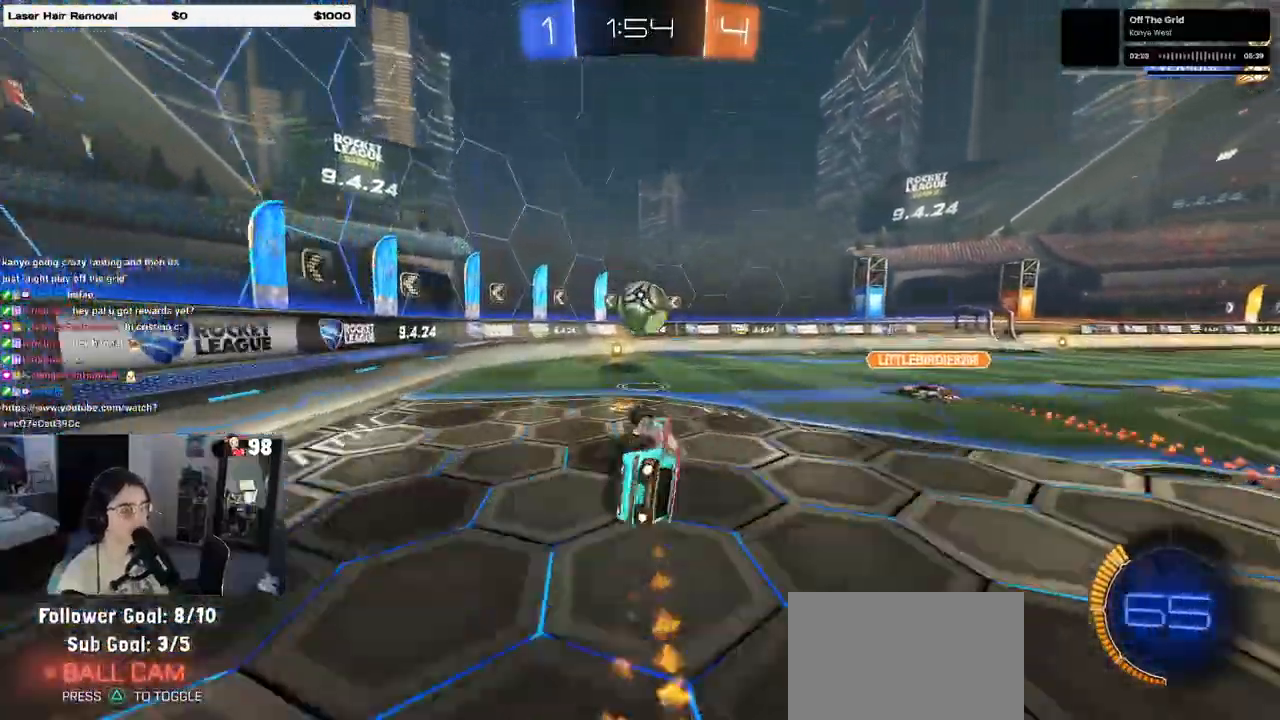
{"buttons": ["R2"], "left_stick": "center", "right_stick": "center", "events": [[200, "SQUARE", "up"], [233, "left_stick", "center"], [250, "R1", "up"]]}
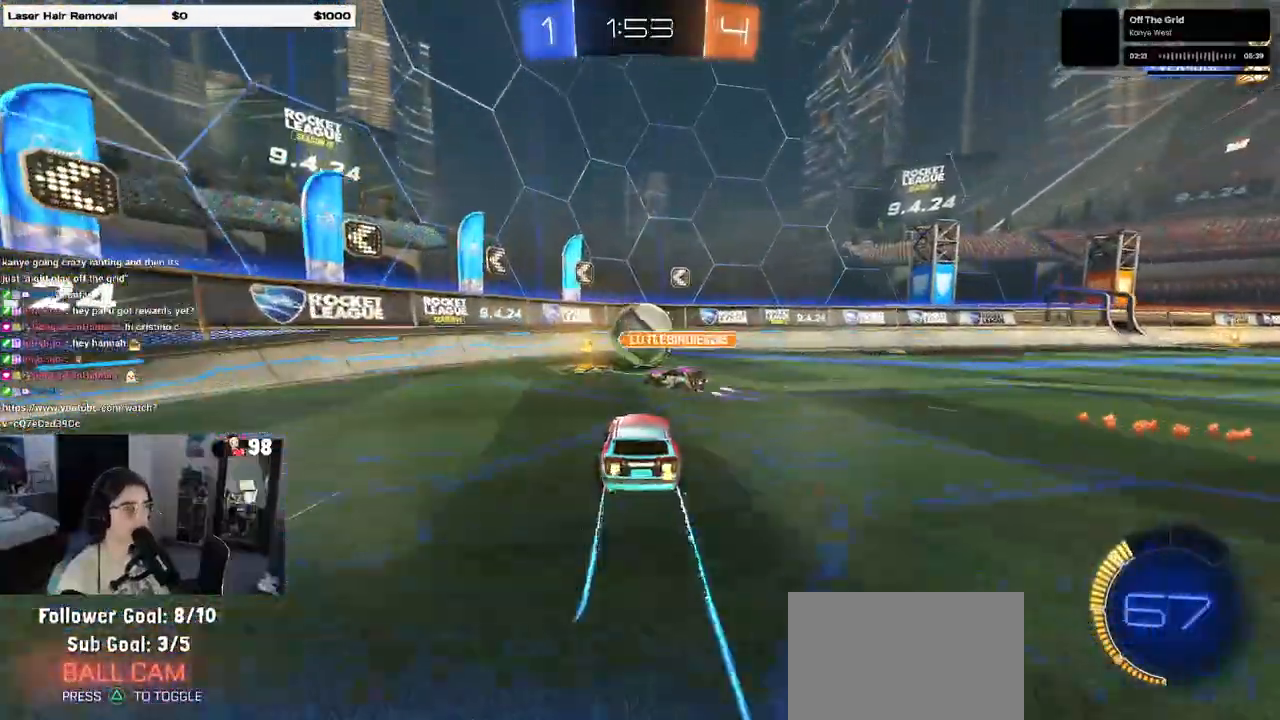
{"buttons": ["R2"], "left_stick": "right", "right_stick": "center", "events": [[183, "left_stick", "left"], [317, "left_stick", "center"], [433, "left_stick", "right"]]}
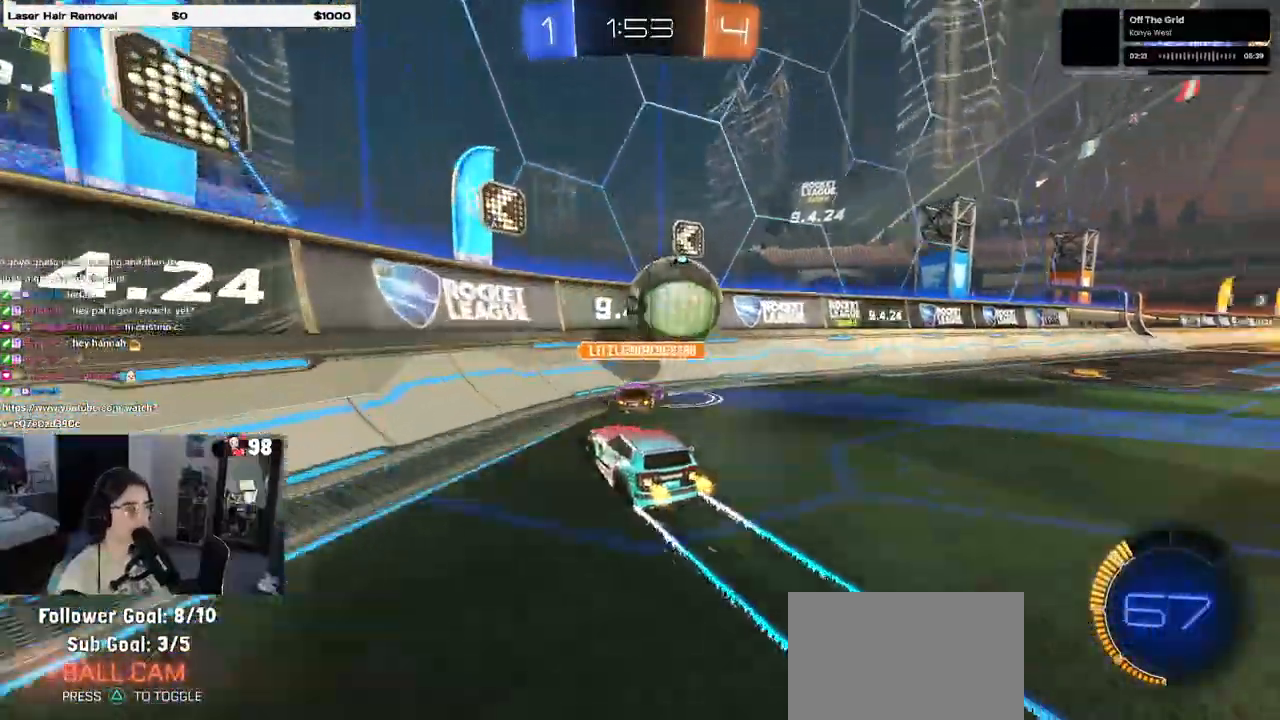
{"buttons": ["R2"], "left_stick": "center", "right_stick": "center", "events": [[217, "left_stick", "center"]]}
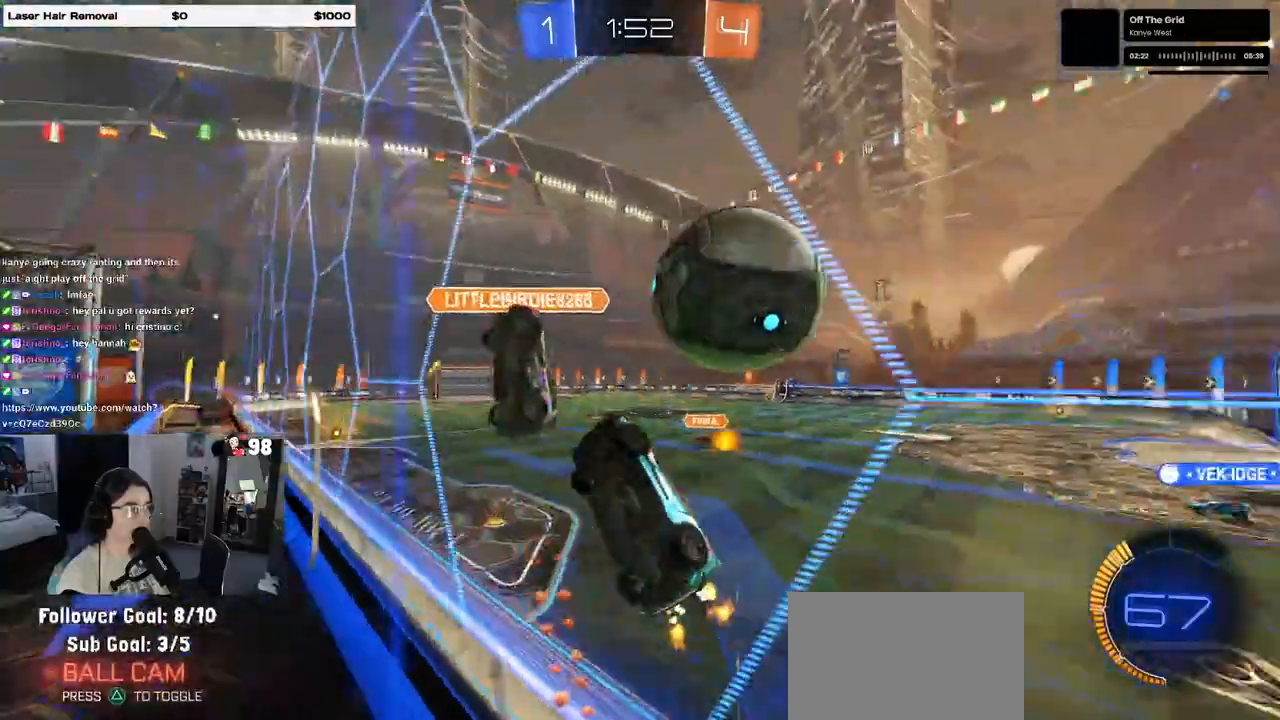
{"buttons": ["R2"], "left_stick": "right", "right_stick": "center", "events": [[33, "left_stick", "right"], [200, "left_stick", "center"], [417, "left_stick", "right"]]}
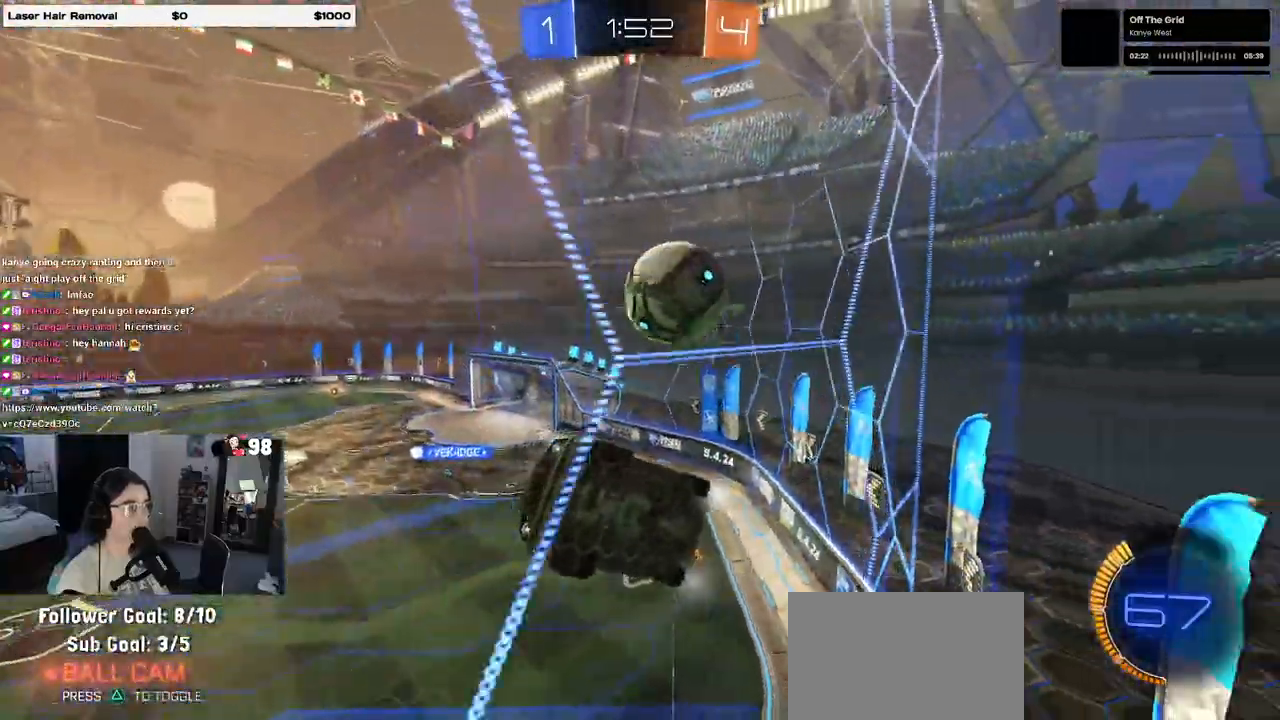
{"buttons": ["R2"], "left_stick": "center", "right_stick": "center", "events": [[300, "left_stick", "center"]]}
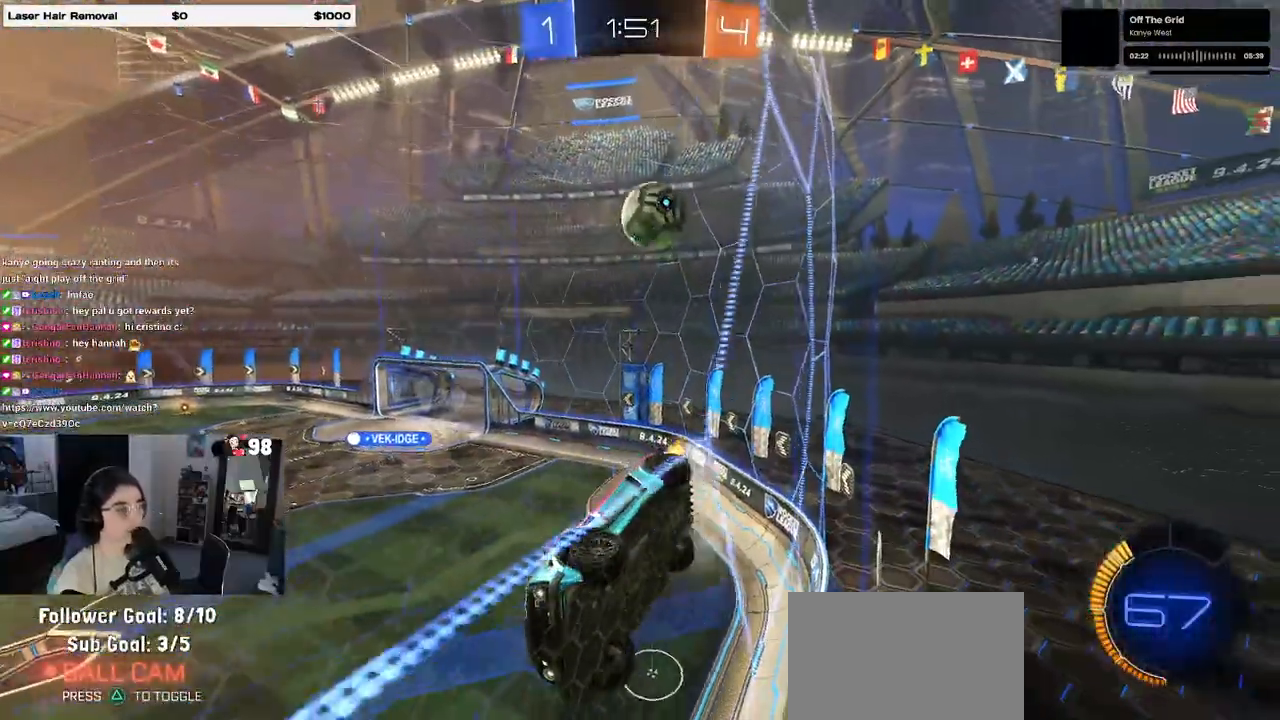
{"buttons": ["R2"], "left_stick": "center", "right_stick": "center", "events": []}
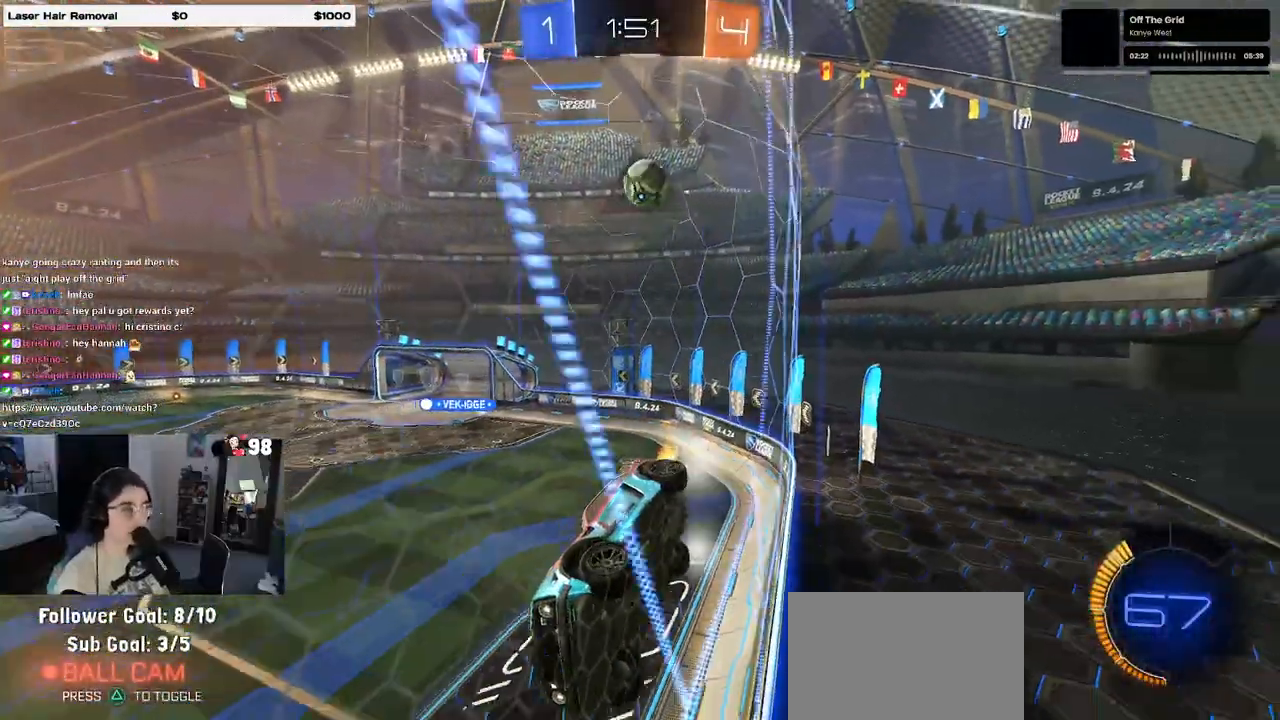
{"buttons": ["SQUARE", "R2"], "left_stick": "right", "right_stick": "center", "events": [[483, "SQUARE", "down"], [500, "left_stick", "right"]]}
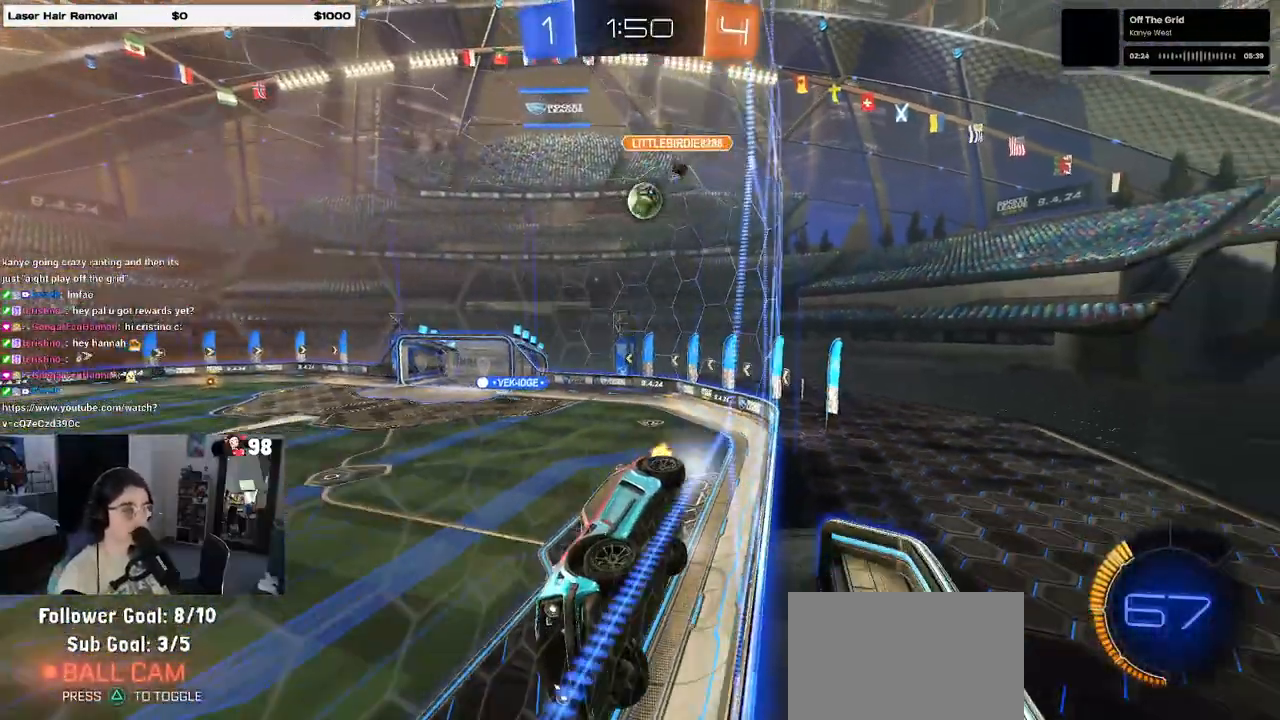
{"buttons": ["R2"], "left_stick": "right", "right_stick": "center", "events": [[133, "SQUARE", "up"]]}